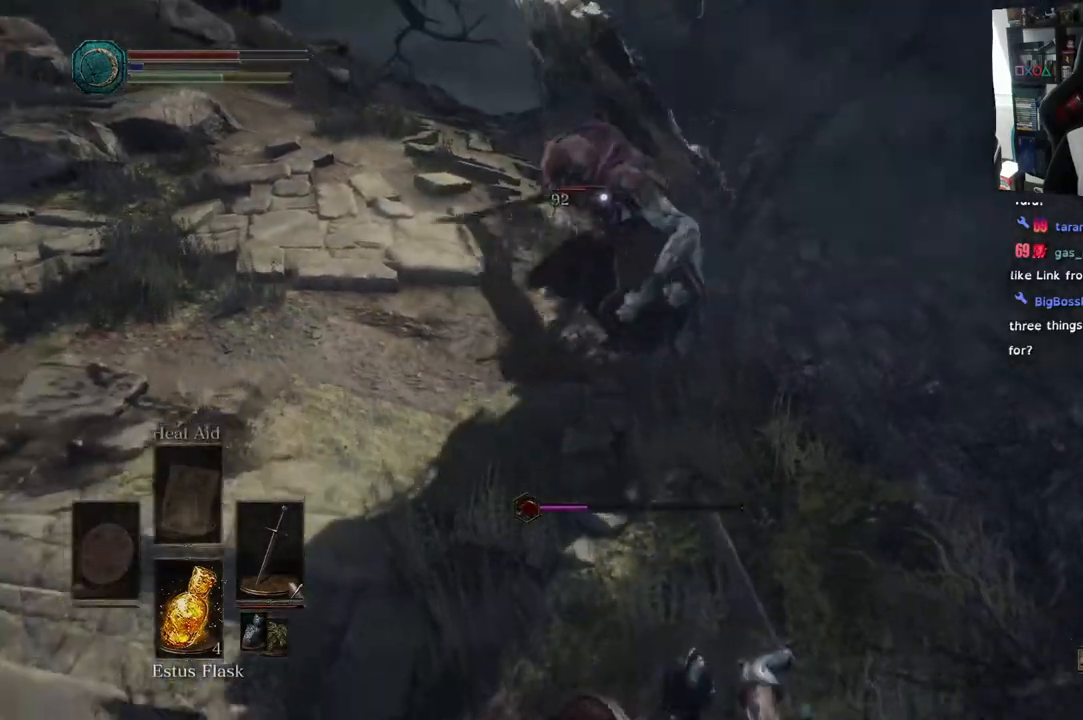
Gameplay with a controller (PlayStation layout); each line is a JSON object with the inputs held at the frame after it (dt_ms = milliseconds from this image to that frame). "events" lists button and stick changes between this image and that frame as [ms after this image, input, new state], when the widget could be followed in between.
{"dt_ms": 500, "buttons": ["L1"], "left_stick": "down", "right_stick": "center"}
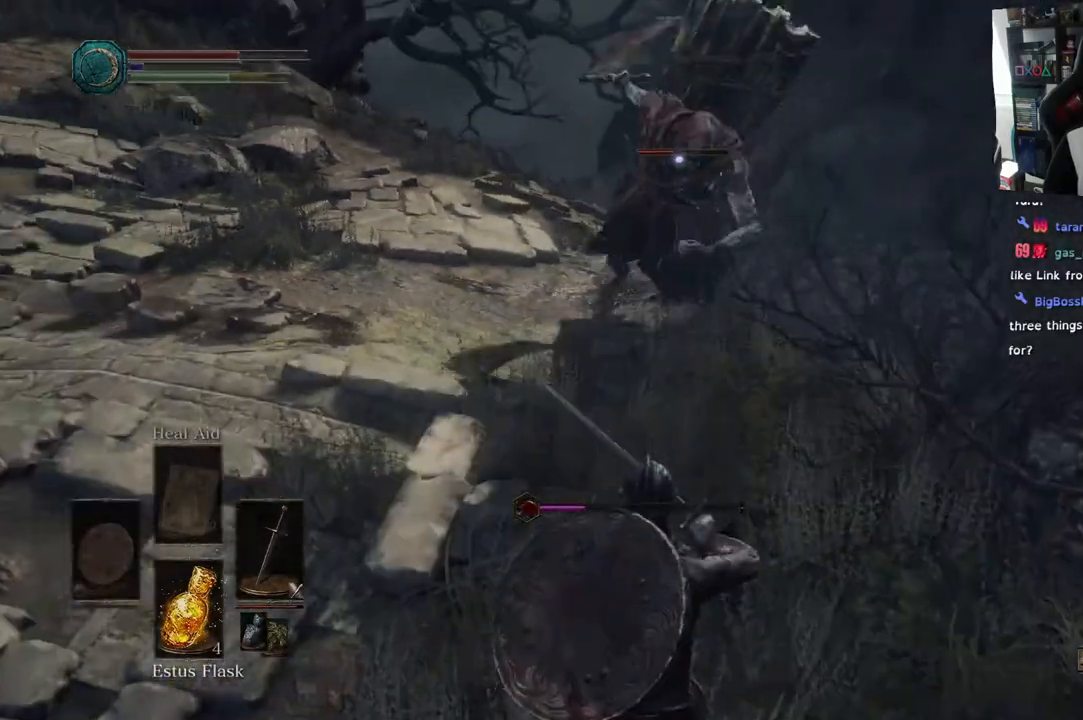
{"dt_ms": 500, "buttons": ["L1", "L2"], "left_stick": "left", "right_stick": "center", "events": [[117, "L2", "down"], [233, "left_stick", "left"]]}
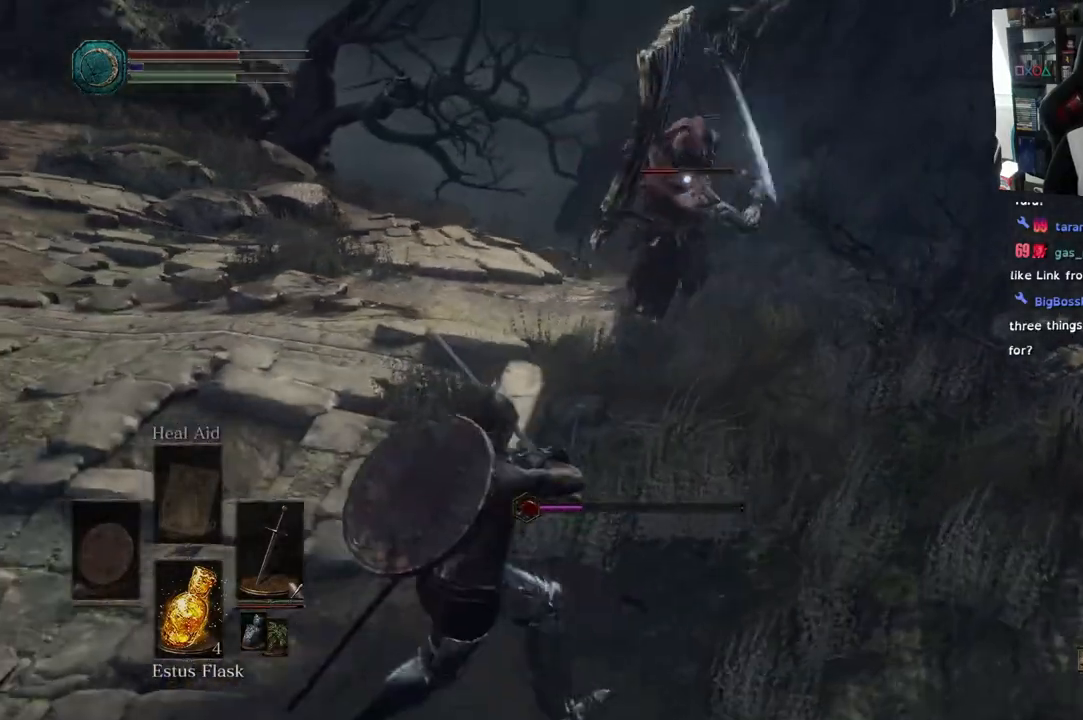
{"dt_ms": 500, "buttons": ["L1", "L2"], "left_stick": "down-right", "right_stick": "center", "events": [[150, "left_stick", "down-left"], [450, "left_stick", "down-right"]]}
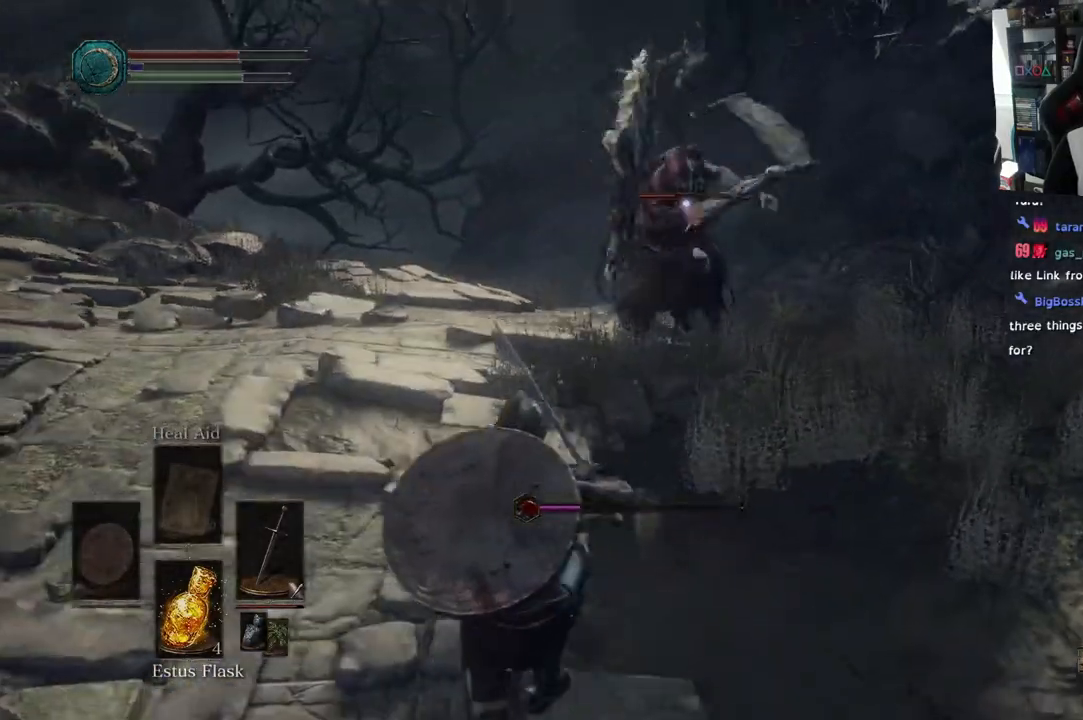
{"dt_ms": 500, "buttons": ["L1"], "left_stick": "down-right", "right_stick": "center", "events": [[167, "left_stick", "right"], [300, "L2", "up"], [367, "left_stick", "down-right"]]}
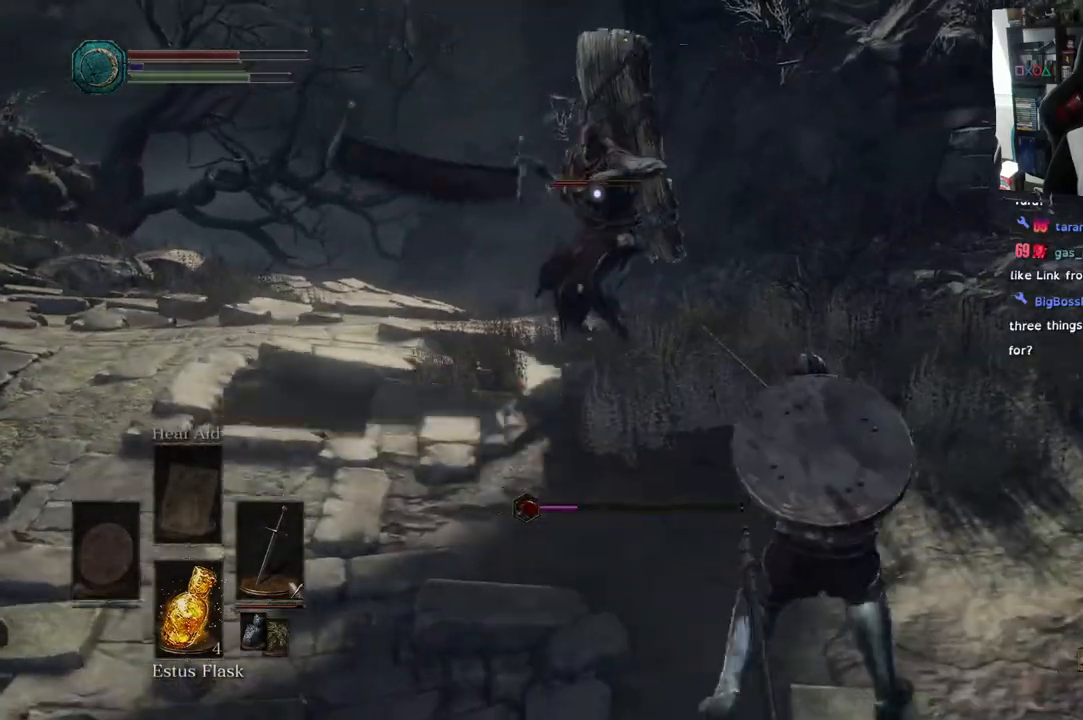
{"dt_ms": 500, "buttons": ["L1"], "left_stick": "up-left", "right_stick": "center", "events": [[83, "left_stick", "down"], [183, "left_stick", "left"], [417, "left_stick", "up-left"]]}
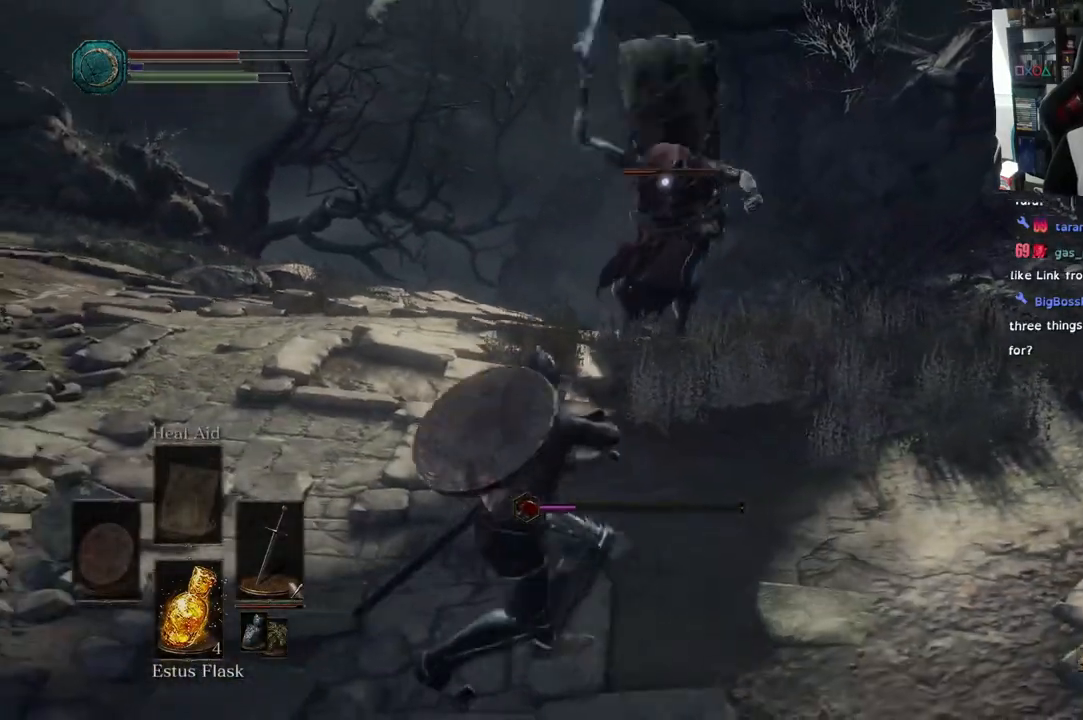
{"dt_ms": 500, "buttons": [], "left_stick": "up-left", "right_stick": "center", "events": [[250, "L1", "up"]]}
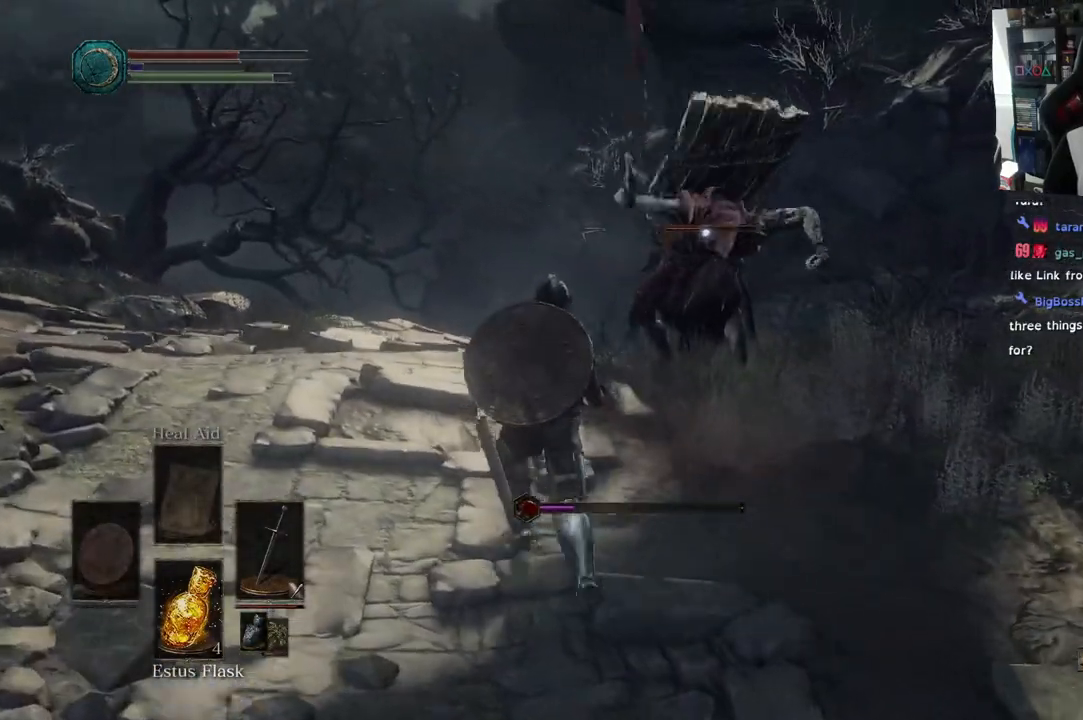
{"dt_ms": 500, "buttons": [], "left_stick": "up", "right_stick": "center", "events": [[450, "left_stick", "up"]]}
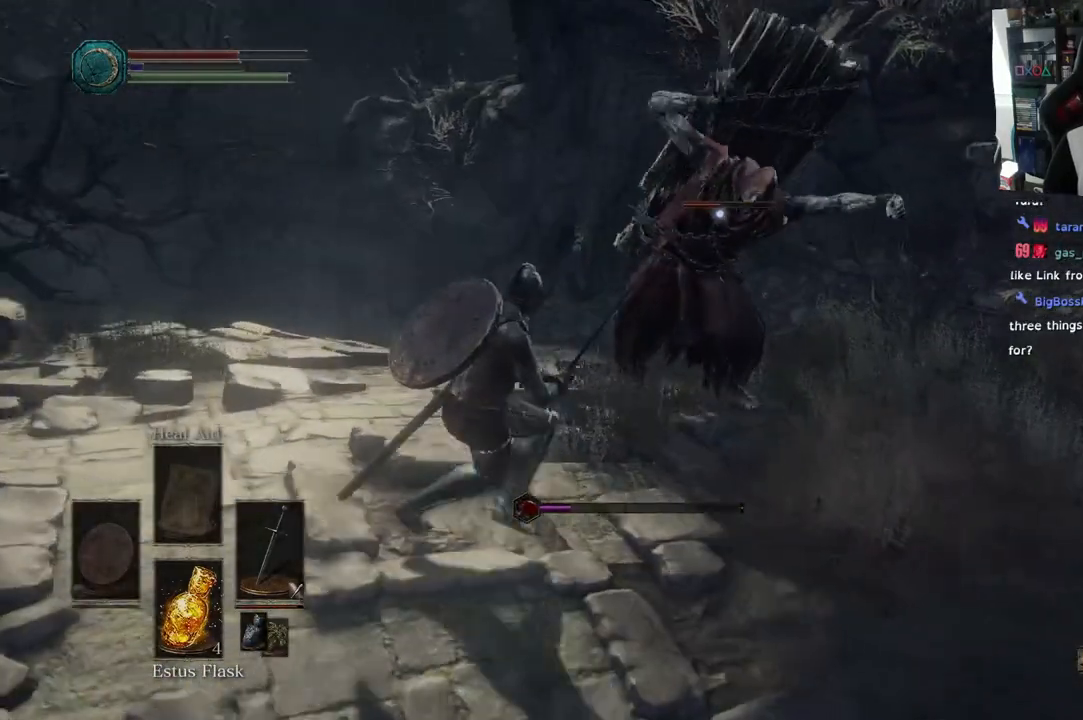
{"dt_ms": 500, "buttons": ["R1"], "left_stick": "up", "right_stick": "center", "events": [[233, "R1", "down"], [367, "R1", "up"], [450, "R1", "down"]]}
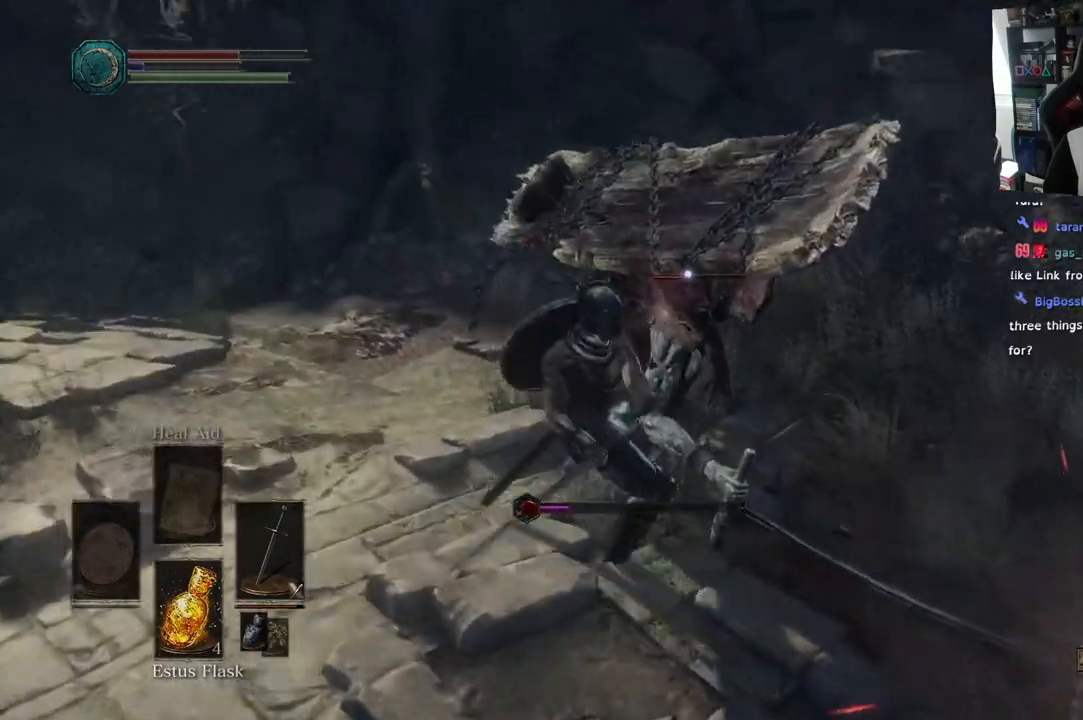
{"dt_ms": 500, "buttons": ["R1"], "left_stick": "center", "right_stick": "center", "events": [[83, "R1", "up"], [167, "R1", "down"], [200, "left_stick", "center"], [300, "R1", "up"], [383, "R1", "down"]]}
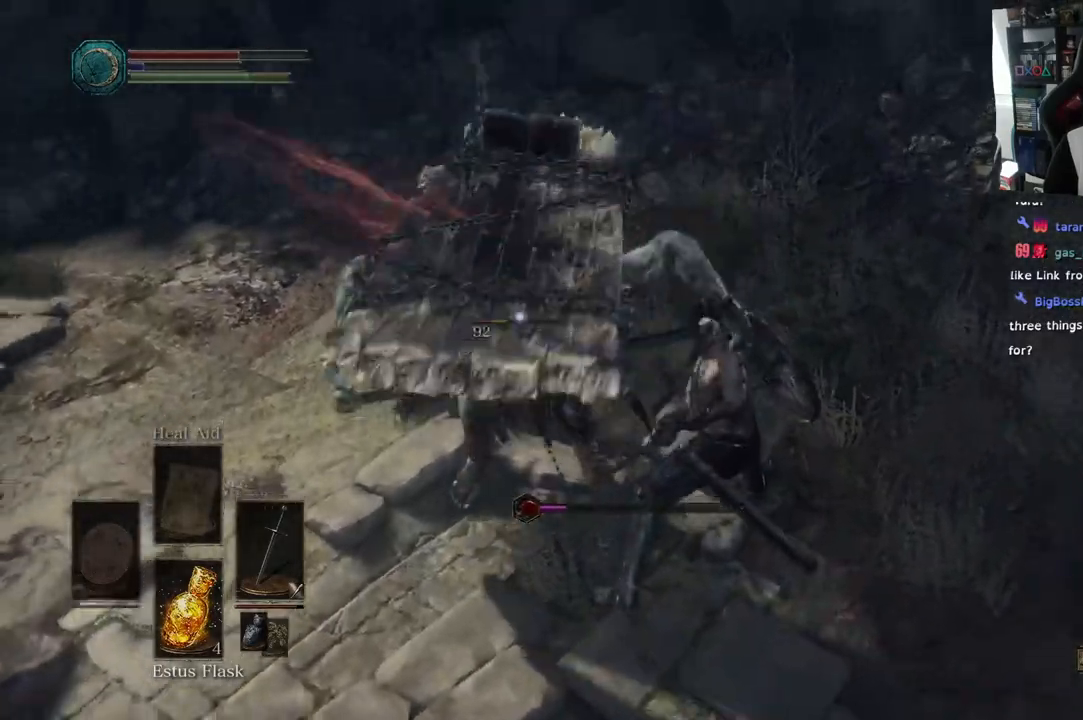
{"dt_ms": 500, "buttons": [], "left_stick": "center", "right_stick": "center", "events": [[33, "R1", "up"], [100, "R1", "down"], [267, "R1", "up"], [317, "R1", "down"], [450, "R1", "up"]]}
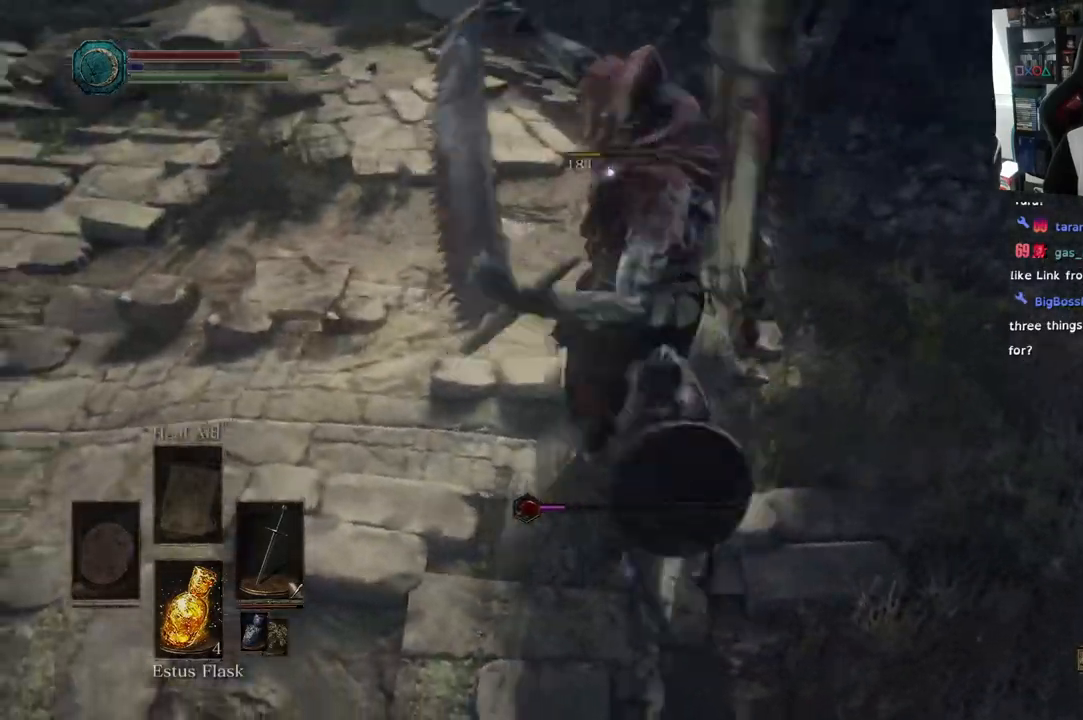
{"dt_ms": 500, "buttons": [], "left_stick": "center", "right_stick": "center", "events": [[50, "R1", "down"], [167, "R1", "up"], [250, "R1", "down"], [383, "R1", "up"]]}
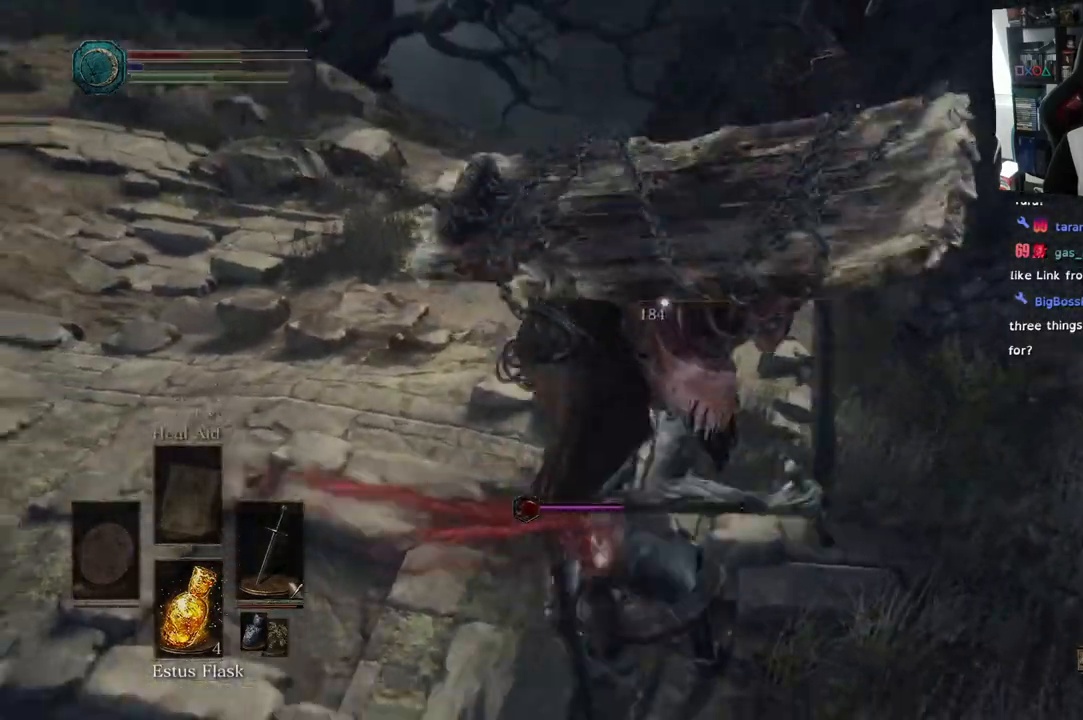
{"dt_ms": 1000, "buttons": ["L1"], "left_stick": "up-left", "right_stick": "center"}
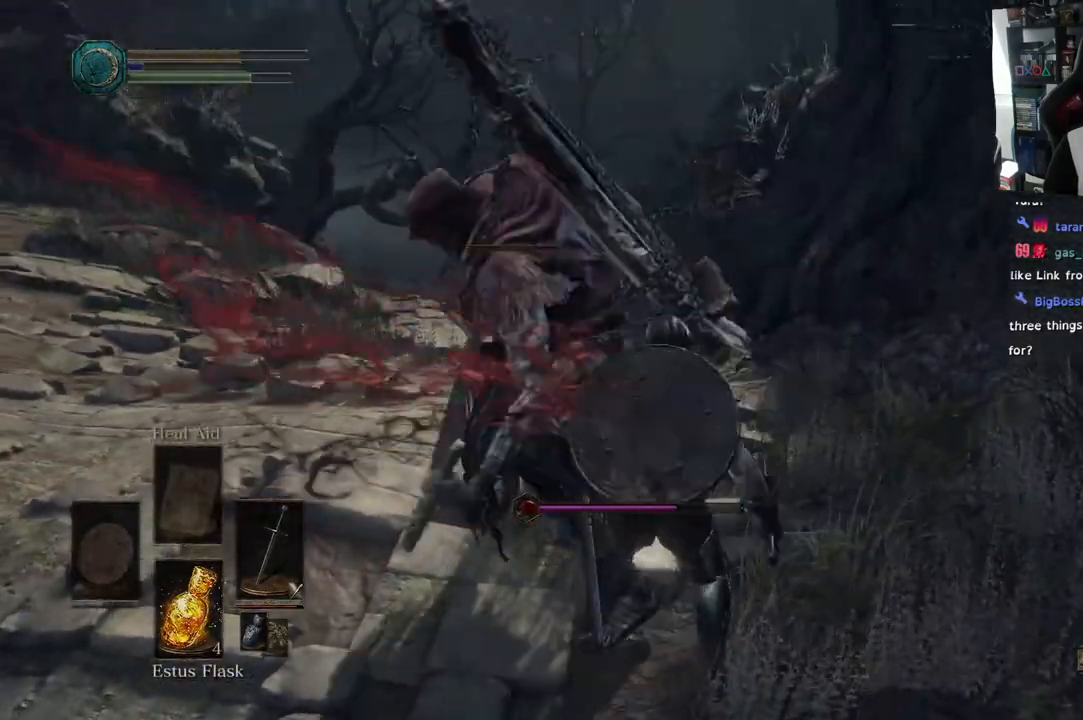
{"dt_ms": 500, "buttons": ["L1"], "left_stick": "left", "right_stick": "center", "events": [[17, "L2", "down"], [50, "left_stick", "left"], [67, "L2", "up"], [117, "L2", "down"], [200, "L2", "up"]]}
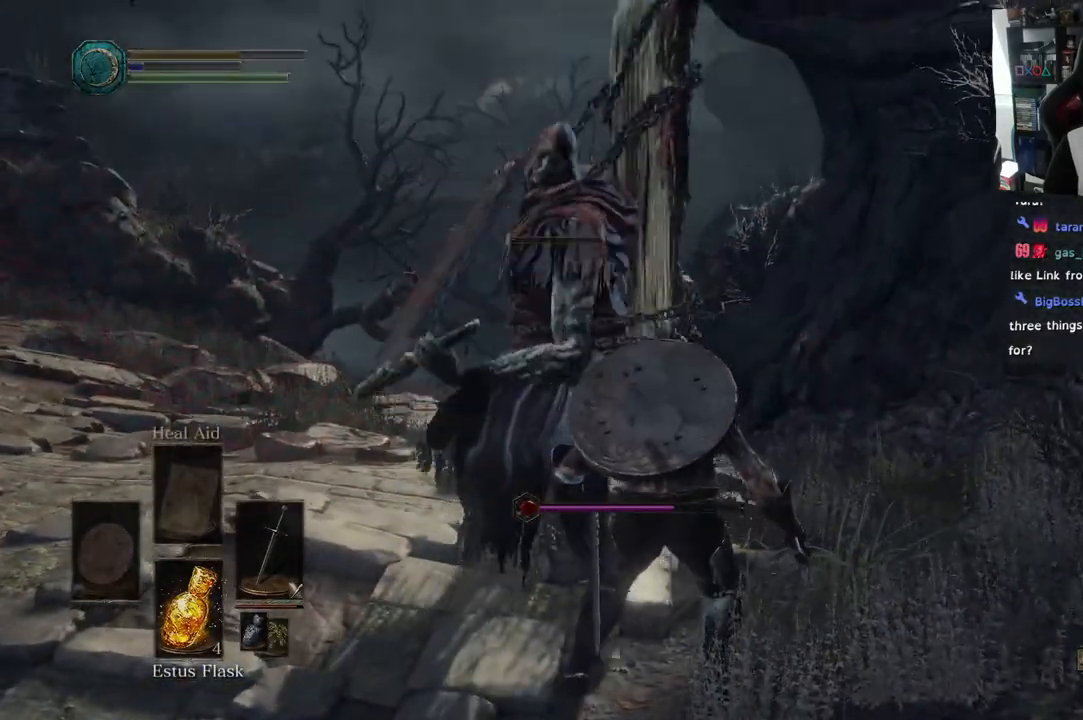
{"dt_ms": 500, "buttons": [], "left_stick": "up-left", "right_stick": "center"}
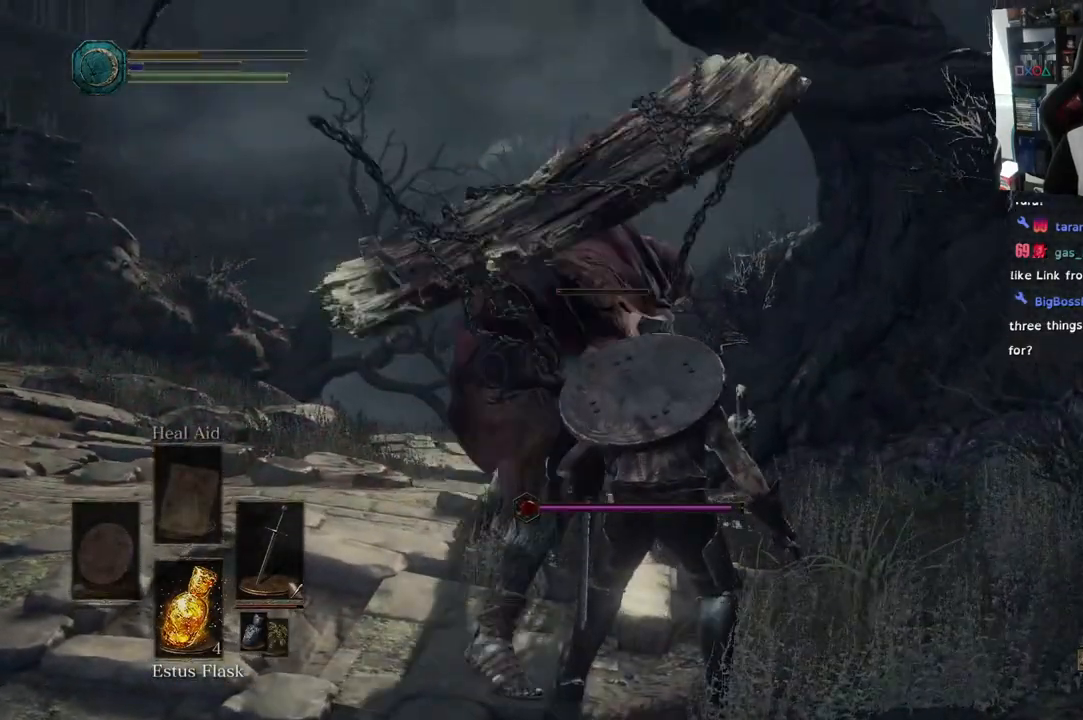
{"dt_ms": 500, "buttons": [], "left_stick": "right", "right_stick": "right", "events": [[17, "right_stick", "right"], [317, "left_stick", "right"]]}
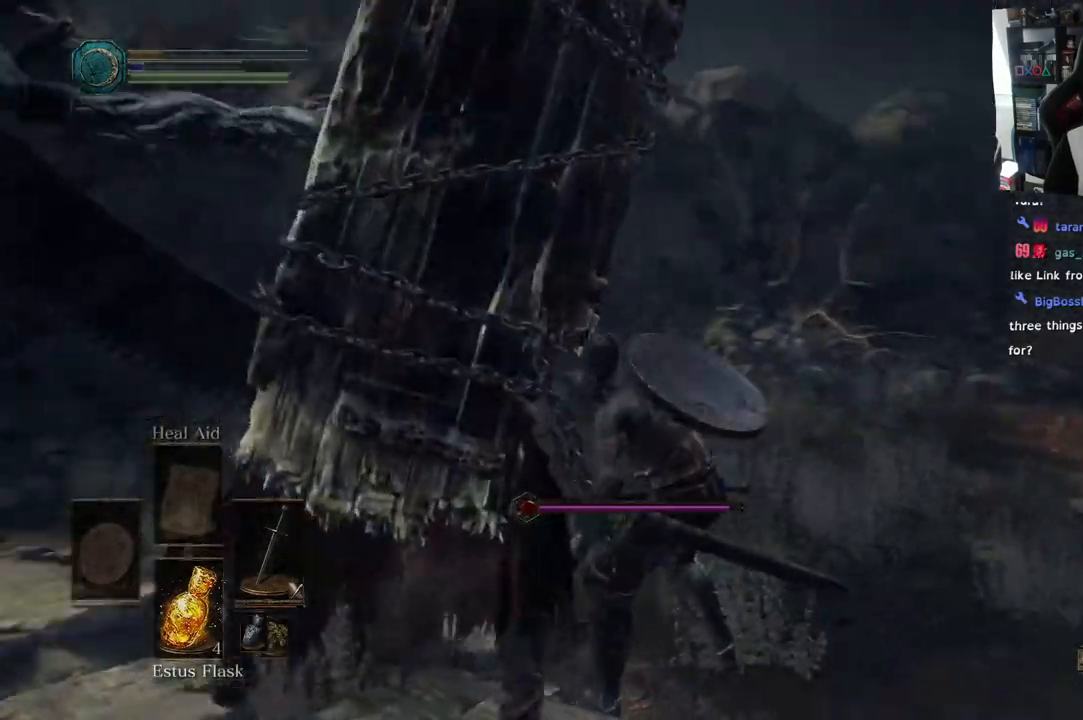
{"dt_ms": 1000, "buttons": [], "left_stick": "up-right", "right_stick": "left"}
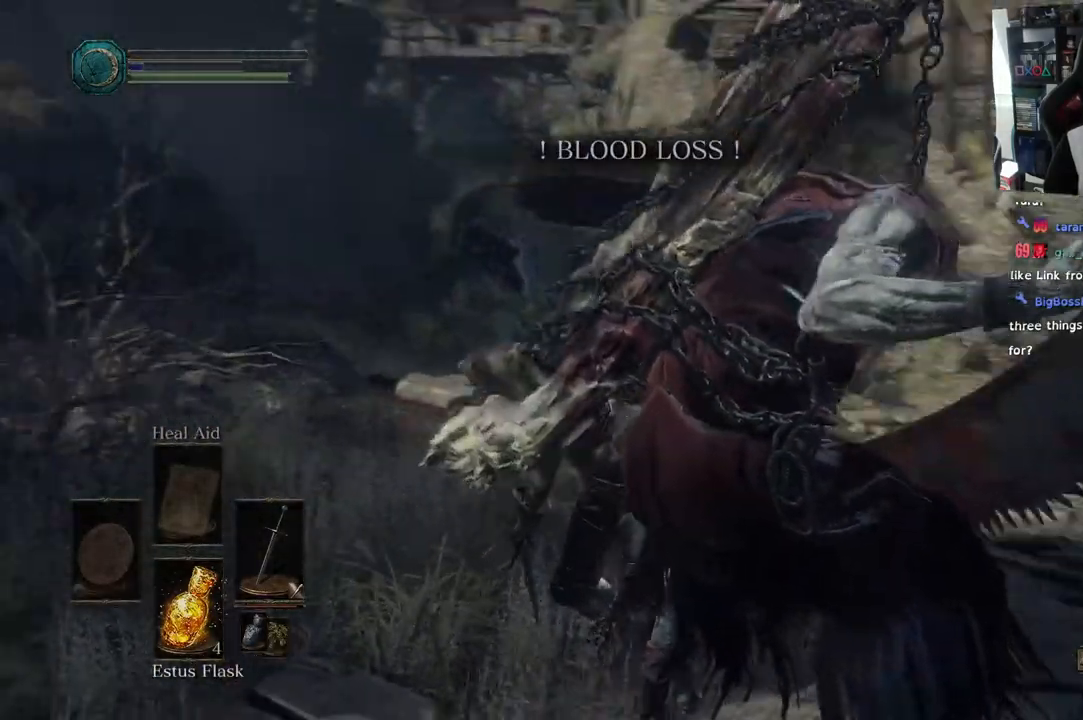
{"dt_ms": 500, "buttons": [], "left_stick": "center", "right_stick": "right", "events": [[50, "right_stick", "center"], [300, "right_stick", "right"], [483, "left_stick", "center"]]}
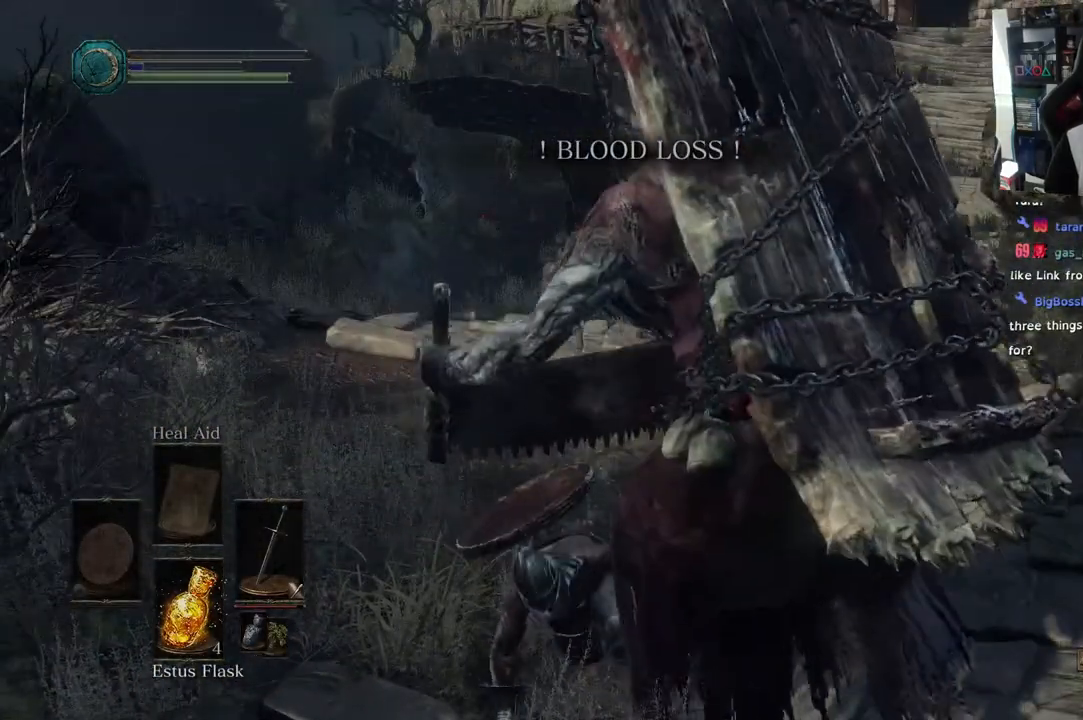
{"dt_ms": 500, "buttons": [], "left_stick": "center", "right_stick": "center", "events": [[67, "right_stick", "center"]]}
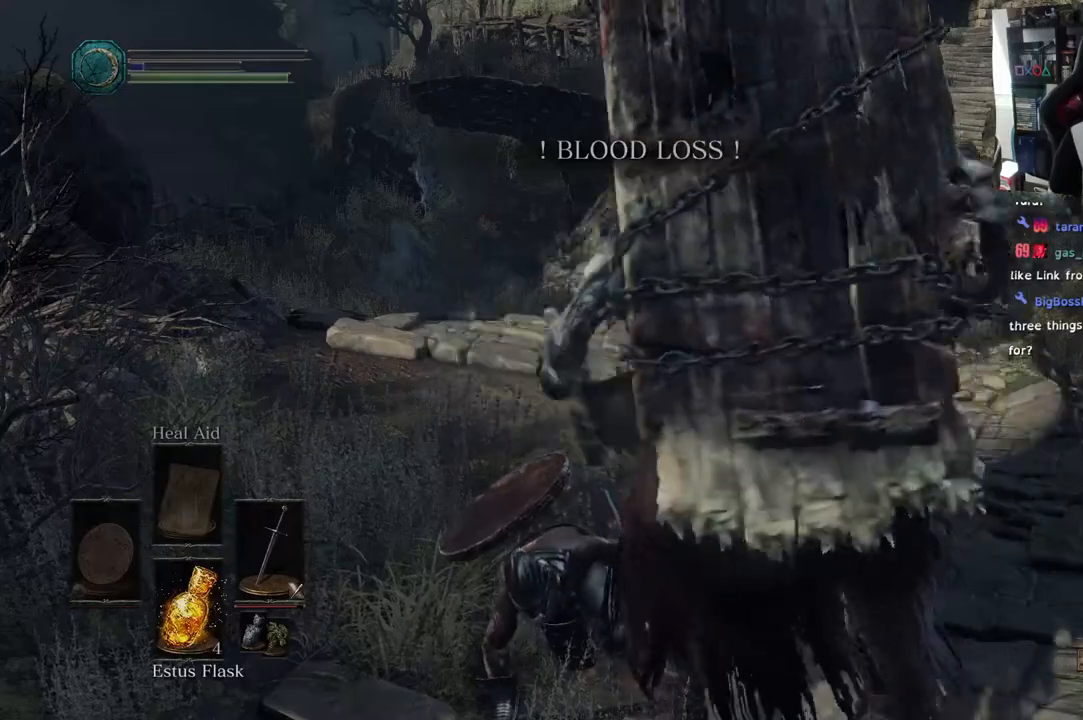
{"dt_ms": 500, "buttons": [], "left_stick": "center", "right_stick": "center", "events": [[50, "right_stick", "right"], [233, "right_stick", "center"]]}
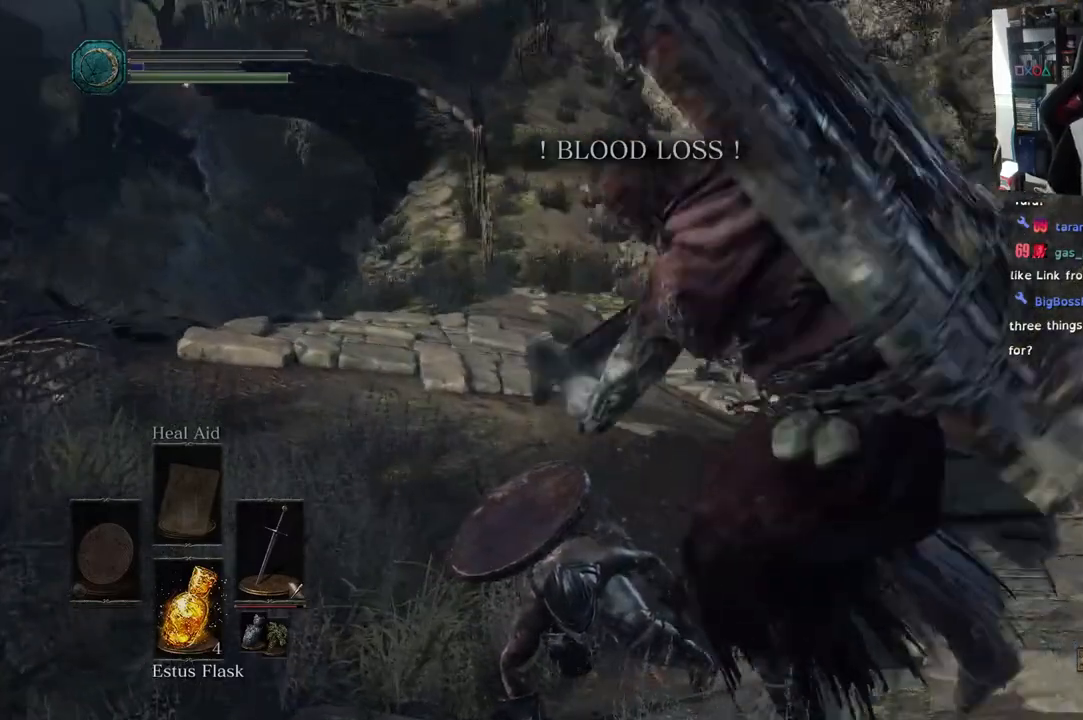
{"dt_ms": 500, "buttons": [], "left_stick": "center", "right_stick": "center", "events": []}
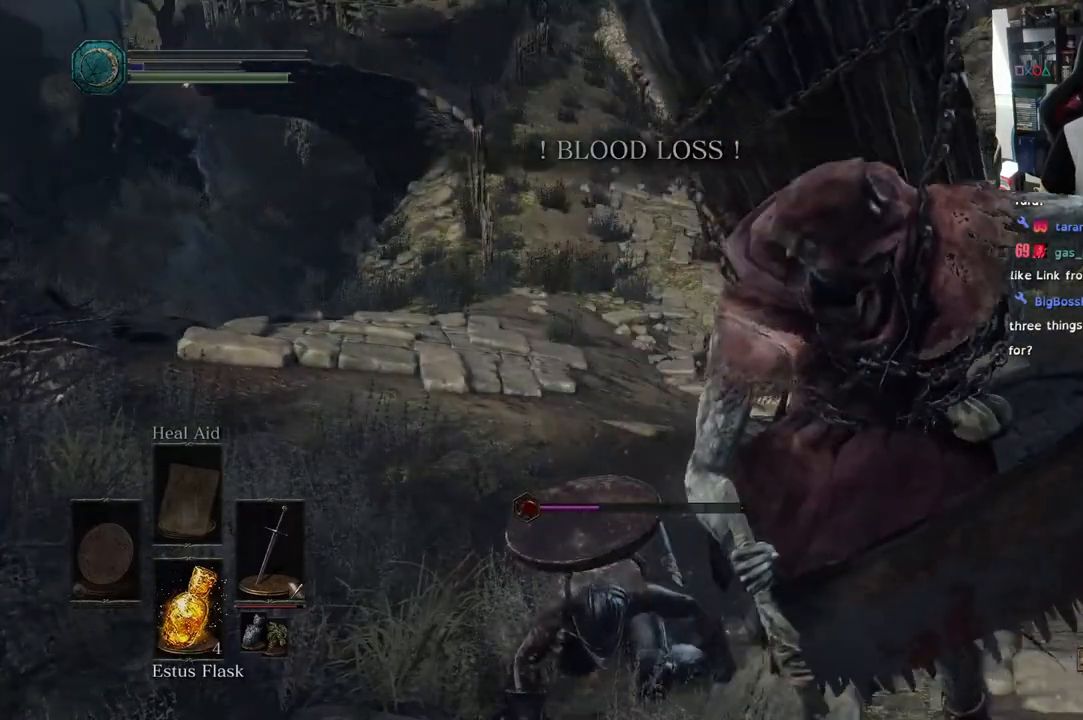
{"dt_ms": 500, "buttons": [], "left_stick": "center", "right_stick": "center", "events": []}
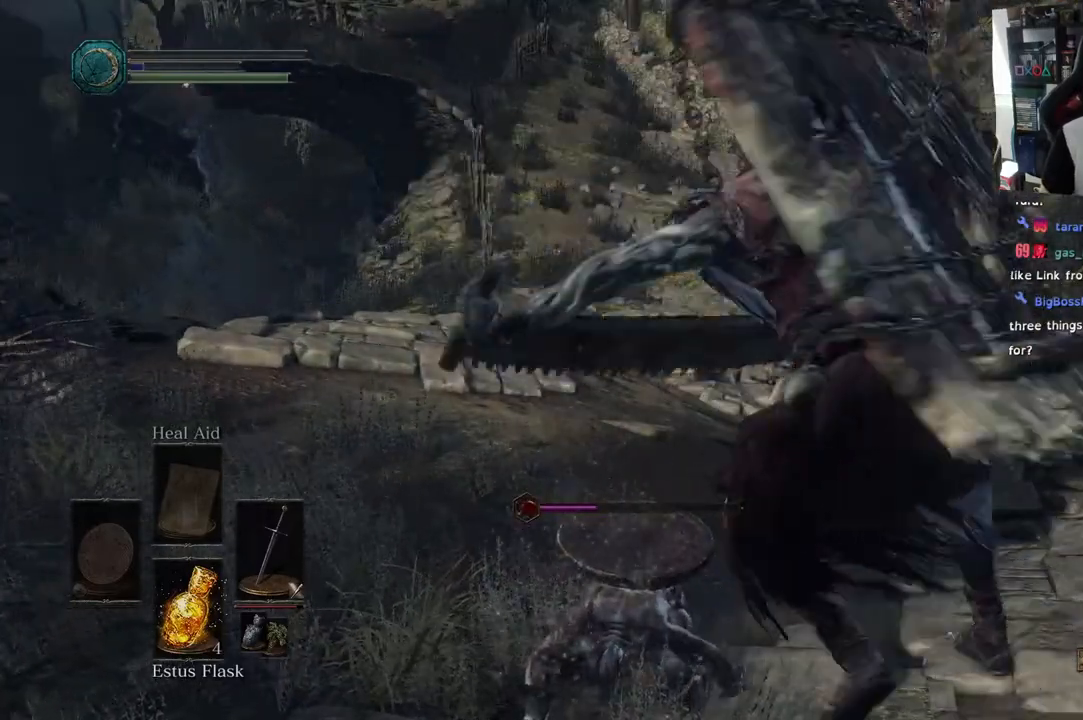
{"dt_ms": 500, "buttons": [], "left_stick": "center", "right_stick": "down-right", "events": [[300, "right_stick", "down-right"]]}
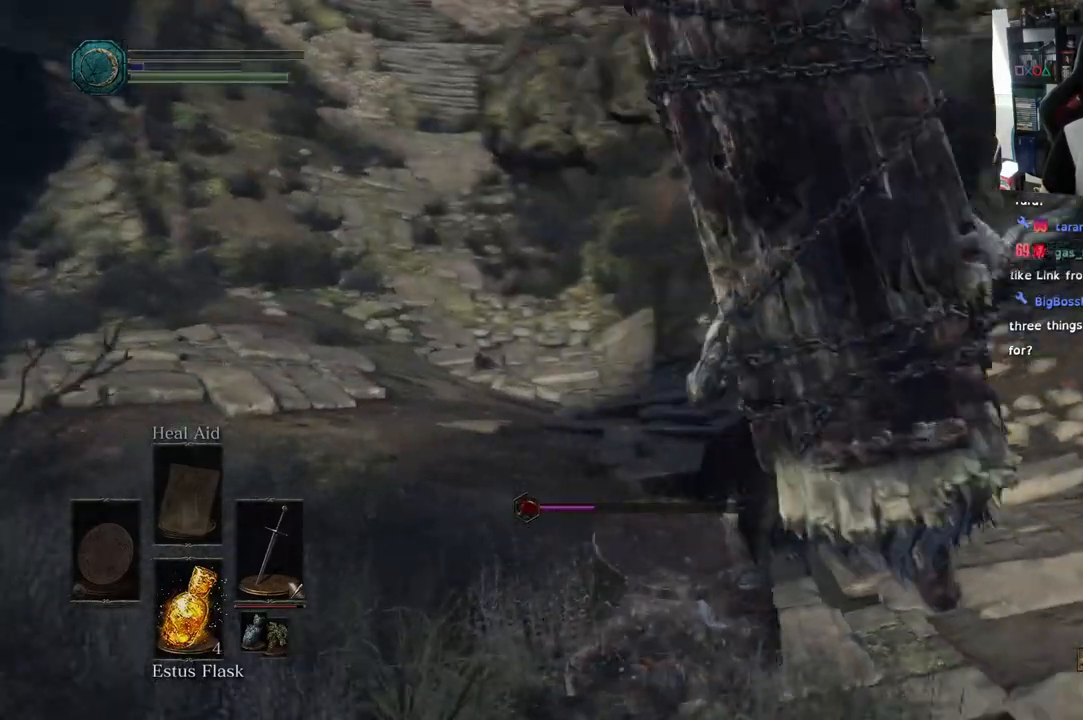
{"dt_ms": 500, "buttons": [], "left_stick": "center", "right_stick": "down-right", "events": [[17, "right_stick", "right"], [433, "right_stick", "down-right"]]}
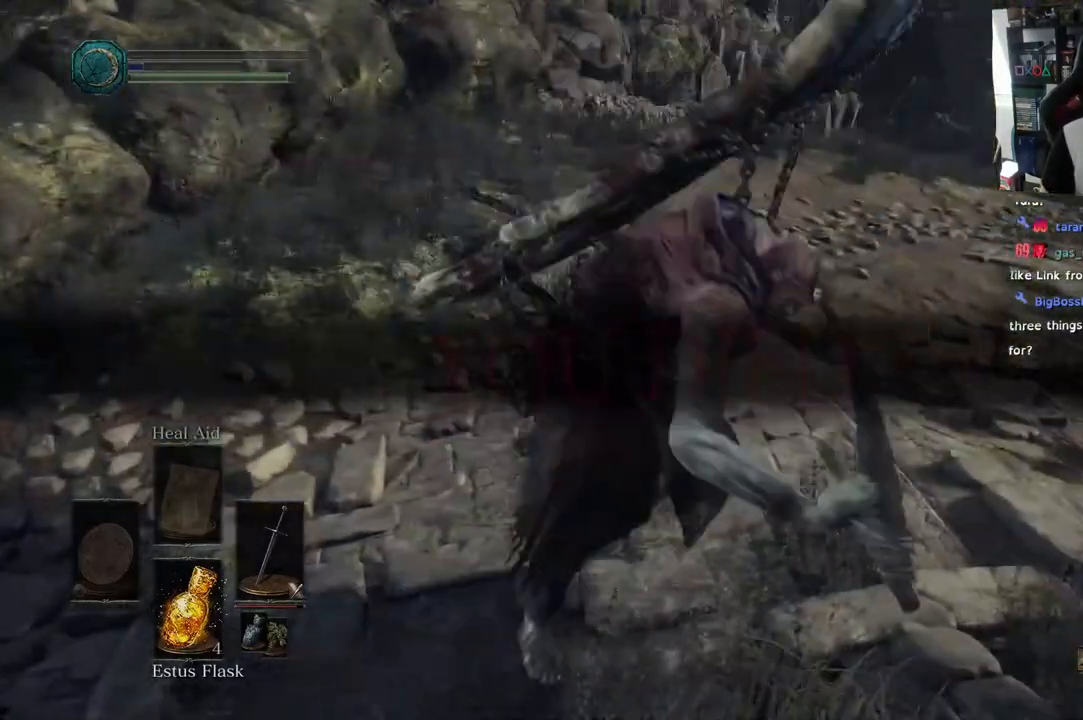
{"dt_ms": 500, "buttons": [], "left_stick": "center", "right_stick": "right", "events": [[33, "right_stick", "right"]]}
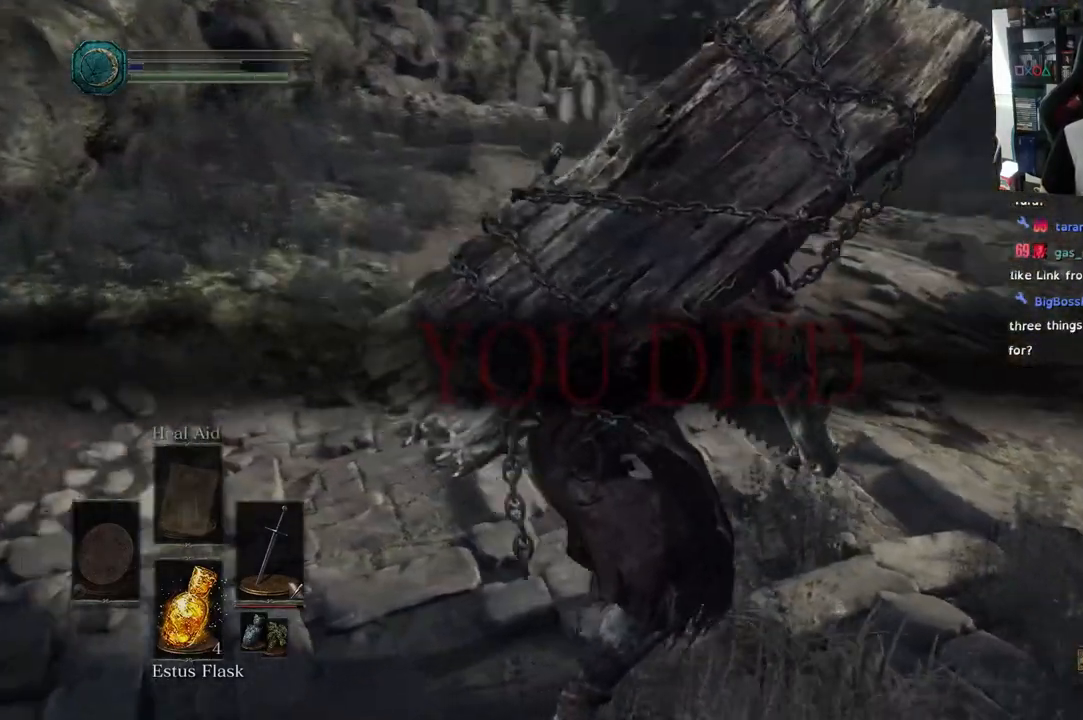
{"dt_ms": 500, "buttons": [], "left_stick": "center", "right_stick": "right", "events": []}
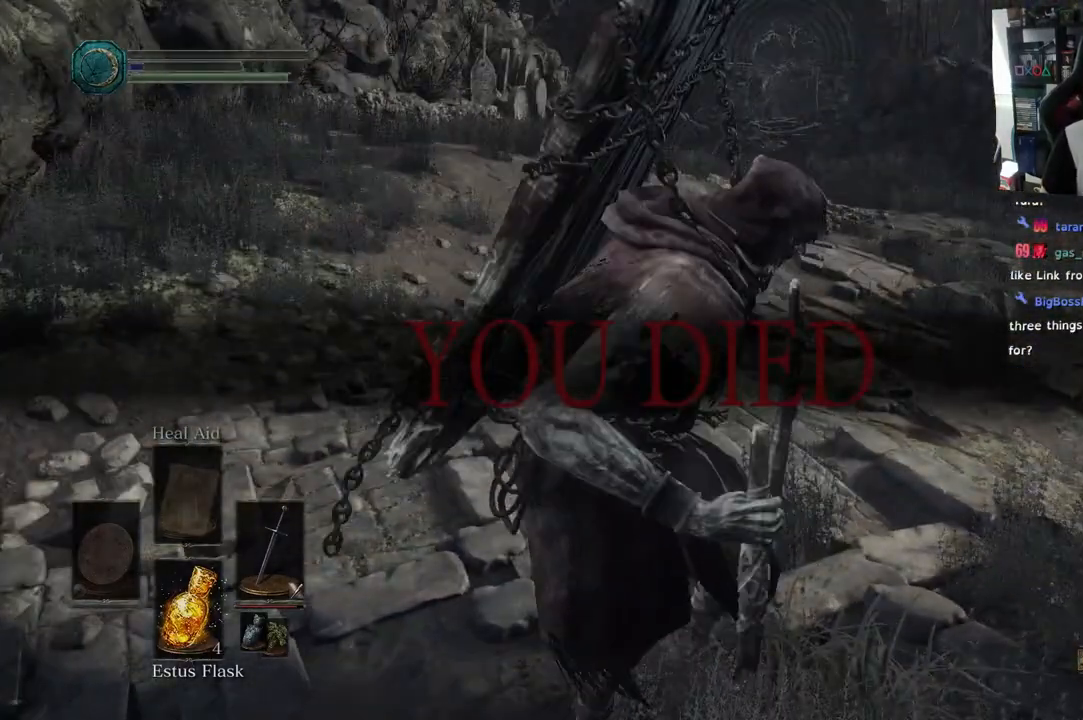
{"dt_ms": 500, "buttons": [], "left_stick": "center", "right_stick": "right", "events": []}
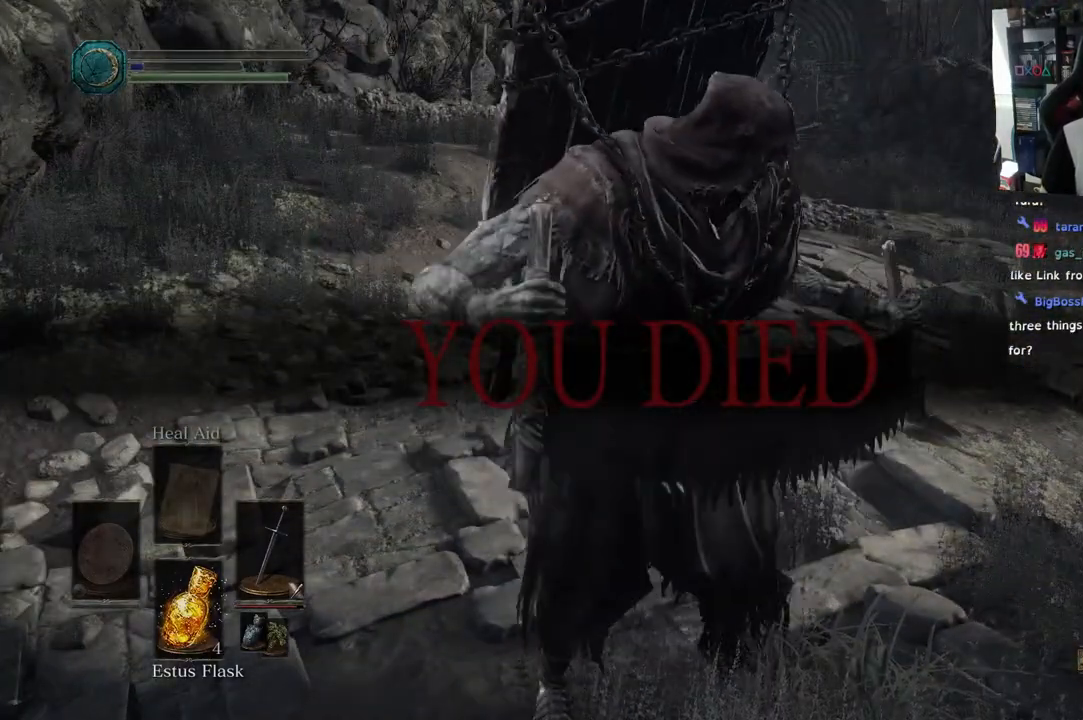
{"dt_ms": 500, "buttons": [], "left_stick": "center", "right_stick": "right", "events": []}
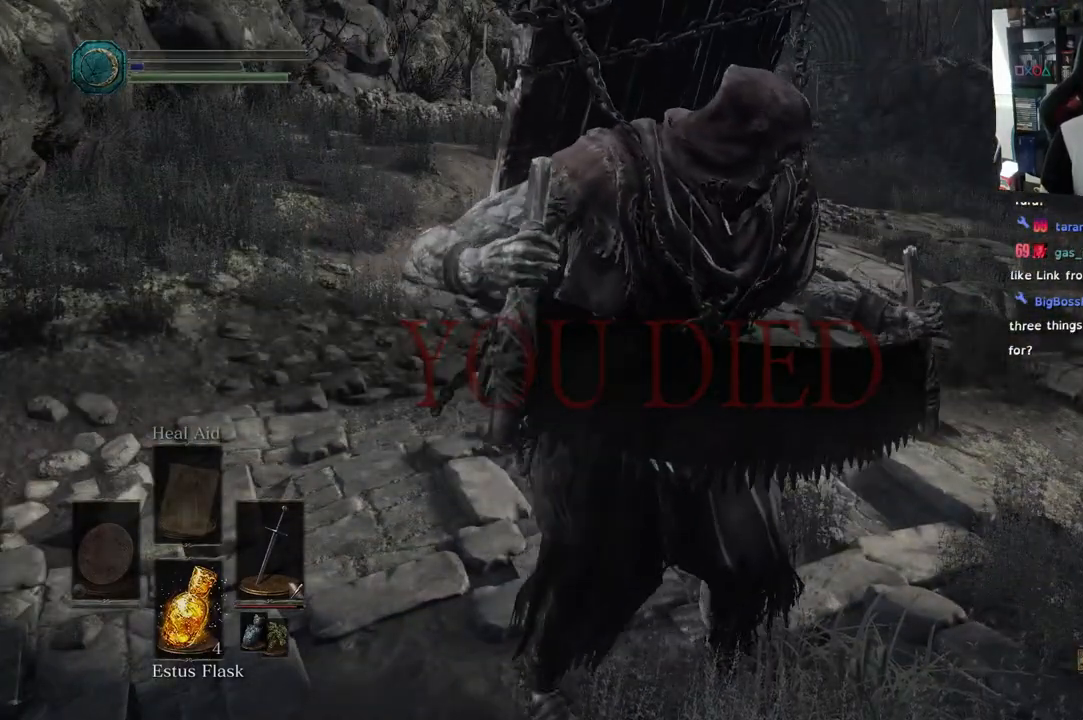
{"dt_ms": 500, "buttons": [], "left_stick": "center", "right_stick": "right", "events": []}
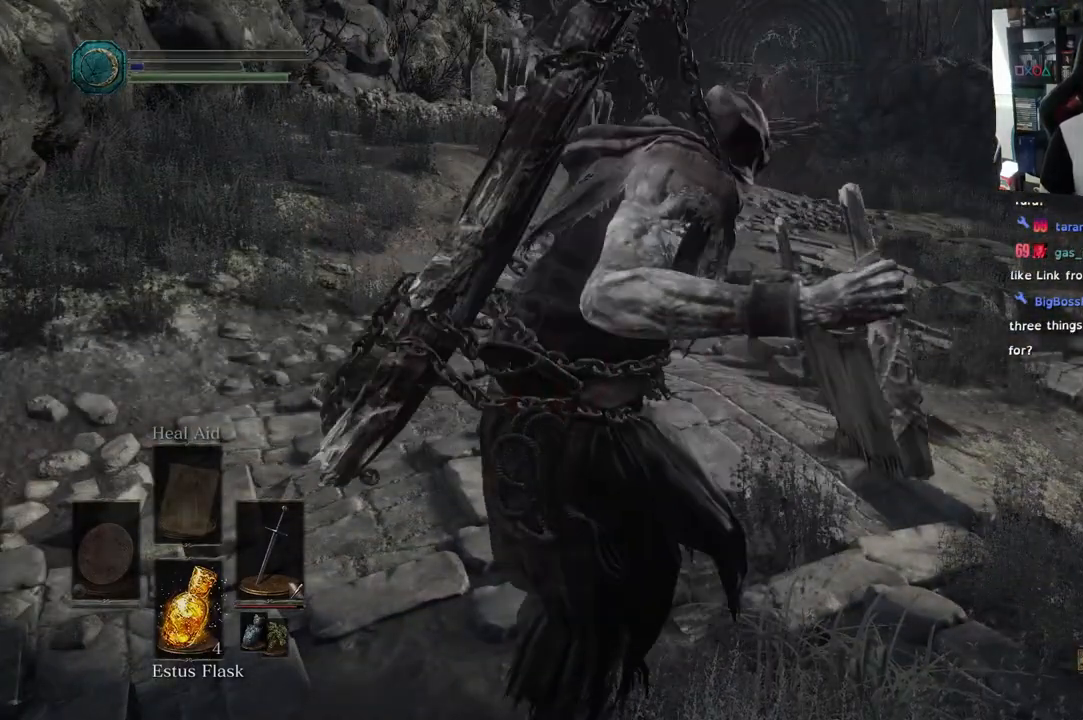
{"dt_ms": 500, "buttons": [], "left_stick": "center", "right_stick": "right", "events": []}
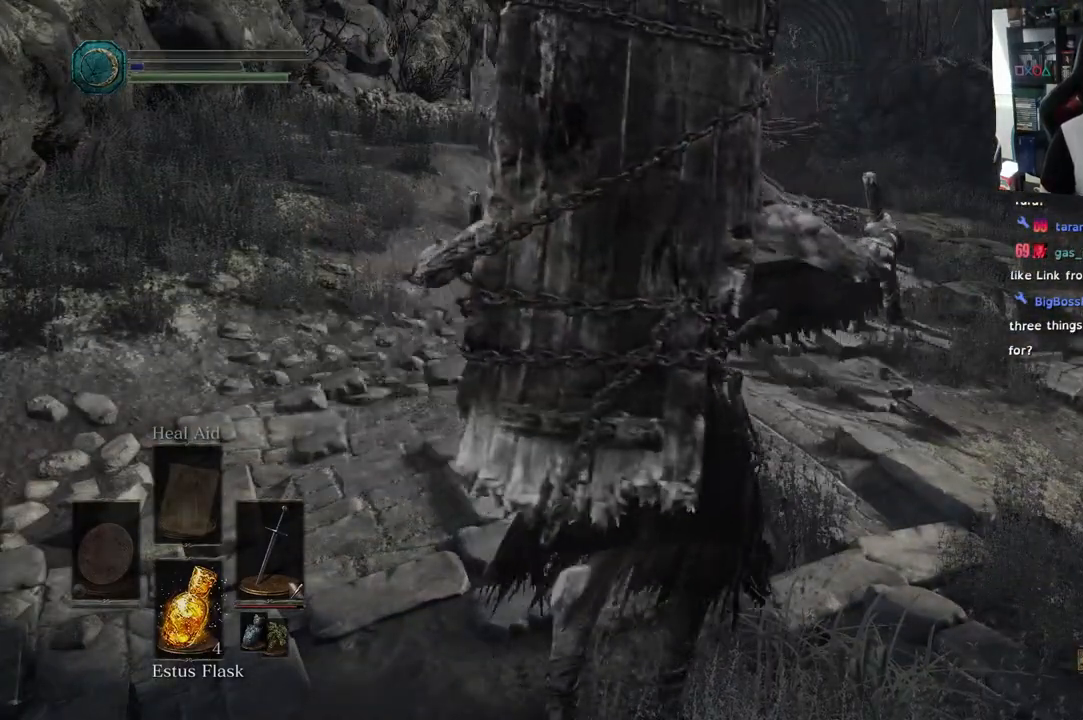
{"dt_ms": 500, "buttons": [], "left_stick": "center", "right_stick": "center", "events": [[67, "right_stick", "center"]]}